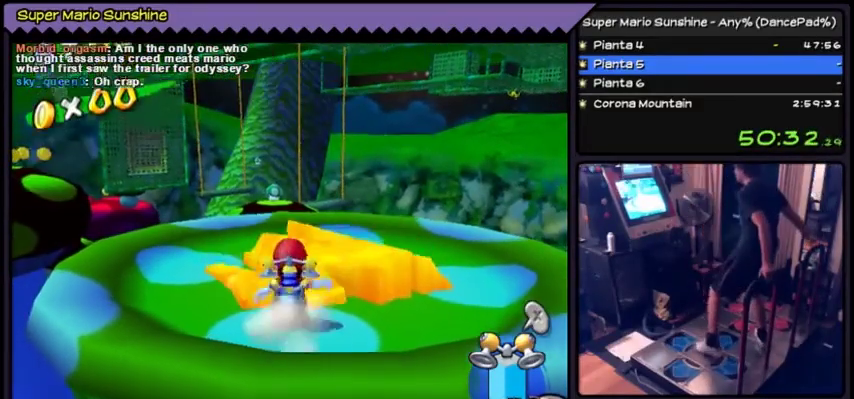
Gameplay with a controller (Nintendo layout); each line is a JSON object with the inputs held at the frame after it. "events" lists button and stick changes between this image and that frame as [ms after this image, input, new state], when the widget could be followed in between. Not read: L3 R3.
{"buttons": ["A"], "events": [[100, "DPAD_UP", "up"], [500, "A", "down"]]}
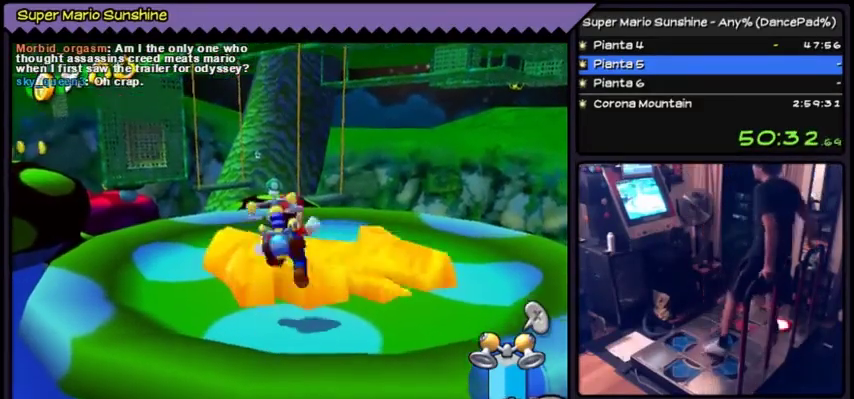
{"buttons": ["A", "DPAD_RIGHT"], "events": [[267, "DPAD_RIGHT", "down"]]}
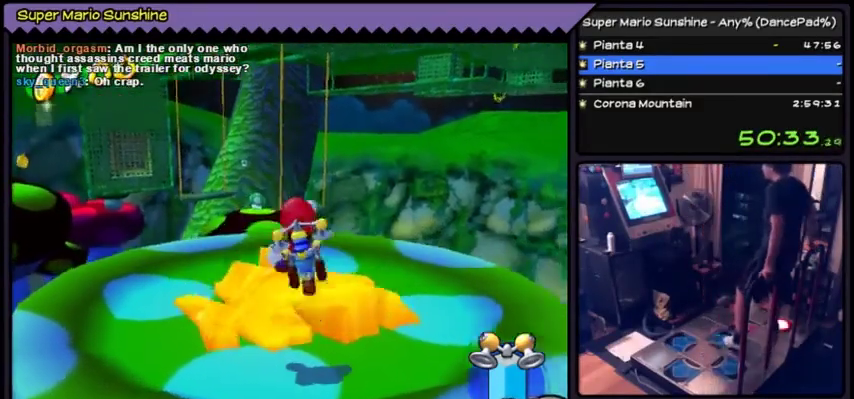
{"buttons": ["A"], "events": [[100, "DPAD_RIGHT", "up"], [300, "A", "up"], [434, "A", "down"]]}
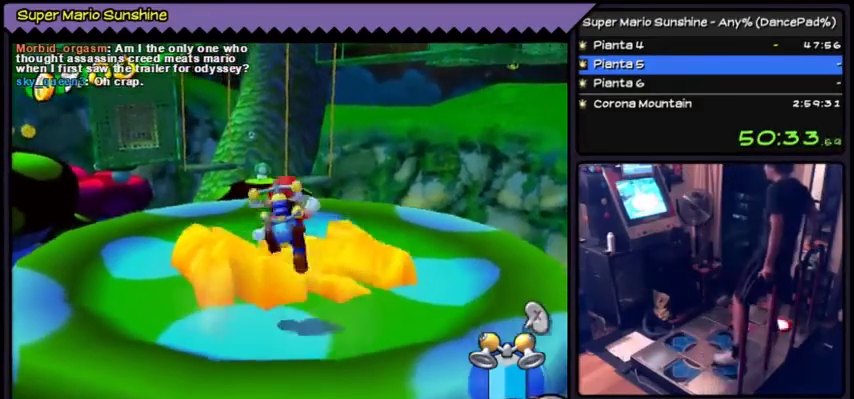
{"buttons": ["DPAD_DOWN"], "events": [[133, "DPAD_DOWN", "down"], [433, "A", "up"]]}
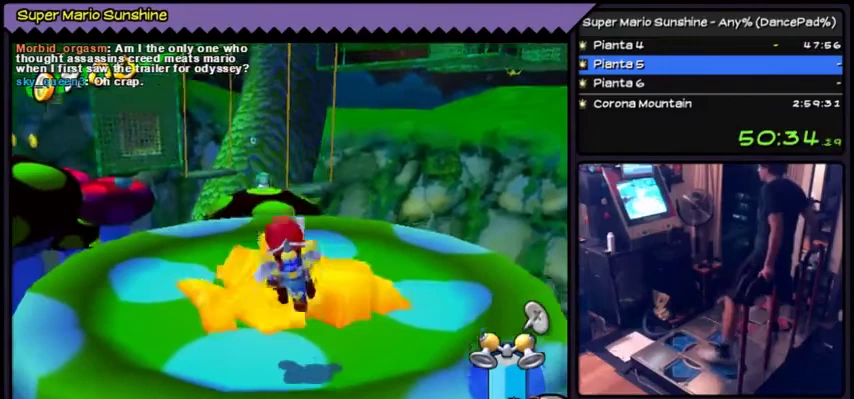
{"buttons": [], "events": [[133, "DPAD_DOWN", "up"]]}
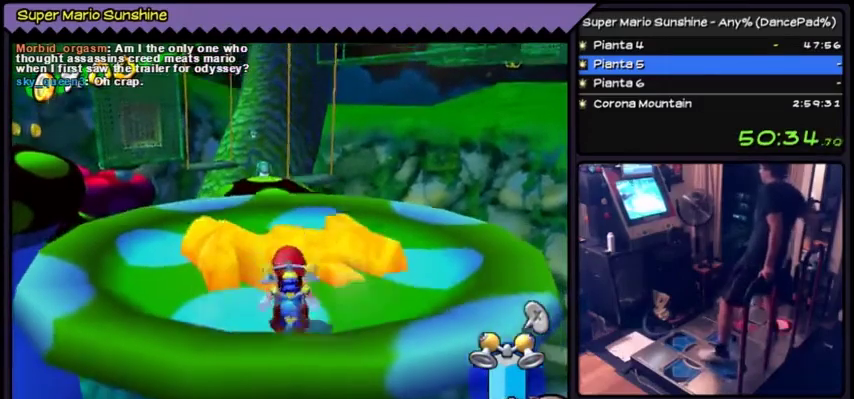
{"buttons": ["A", "DPAD_LEFT"], "events": [[67, "A", "down"], [368, "DPAD_LEFT", "down"]]}
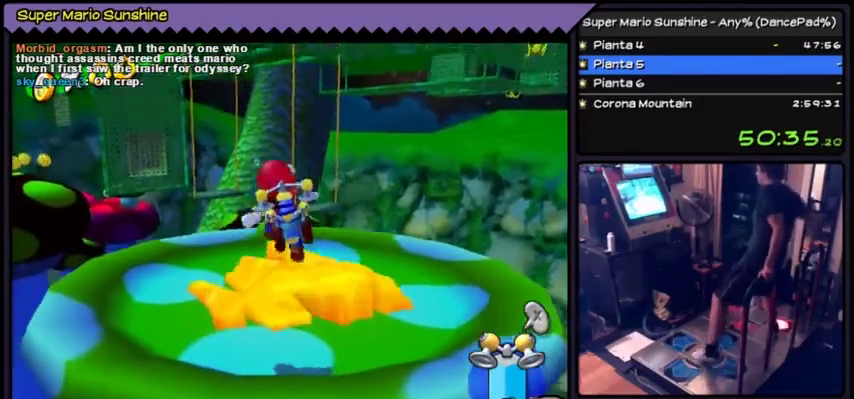
{"buttons": [], "events": [[234, "DPAD_LEFT", "up"], [334, "A", "up"]]}
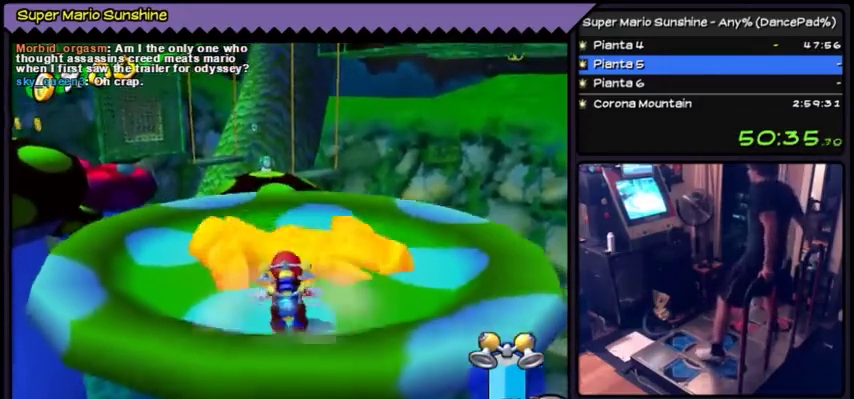
{"buttons": [], "events": []}
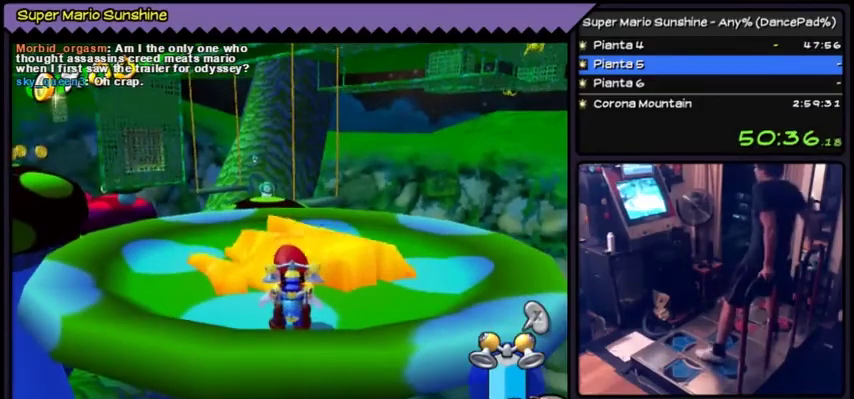
{"buttons": ["A"], "events": [[300, "A", "down"]]}
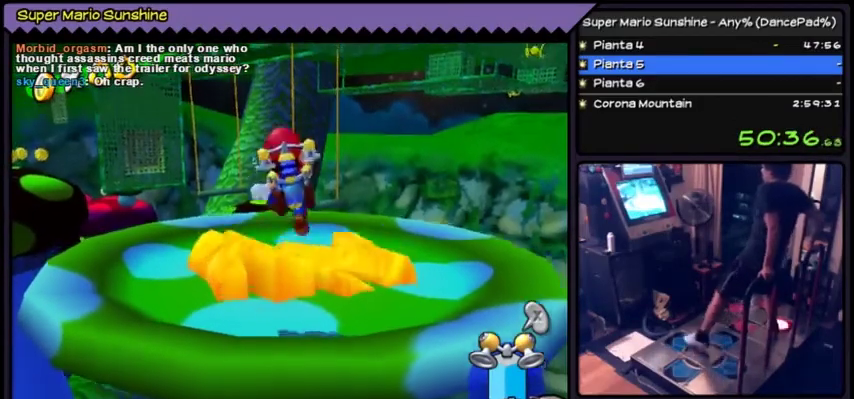
{"buttons": [], "events": [[67, "DPAD_UP", "down"], [301, "DPAD_UP", "up"], [401, "A", "up"]]}
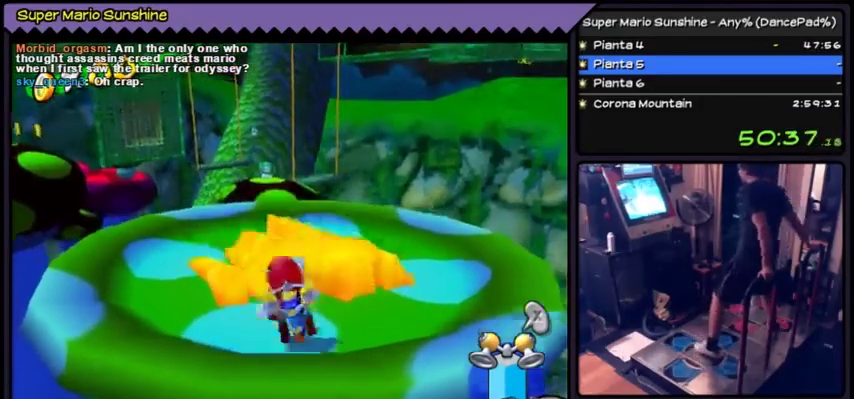
{"buttons": [], "events": []}
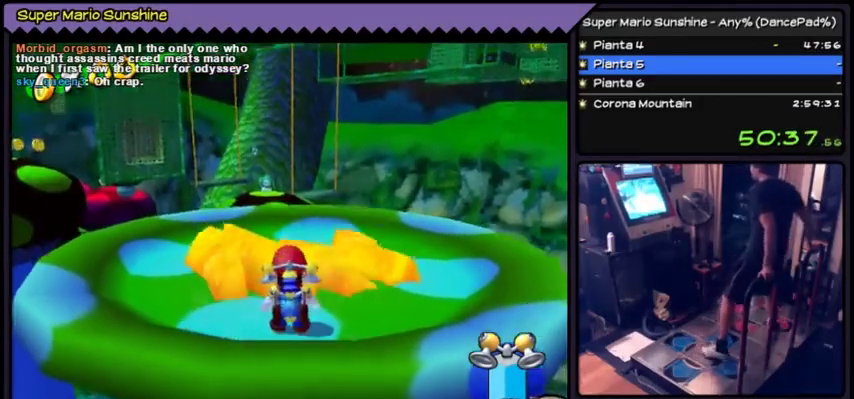
{"buttons": ["A"], "events": [[434, "A", "down"]]}
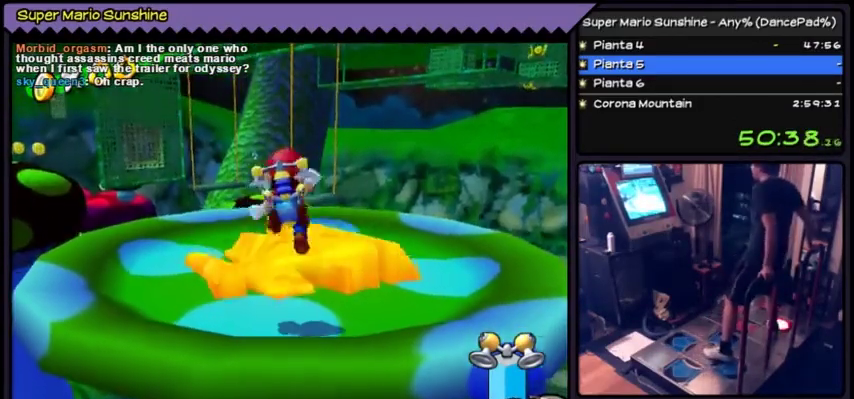
{"buttons": ["A", "DPAD_DOWN"], "events": [[233, "DPAD_DOWN", "down"]]}
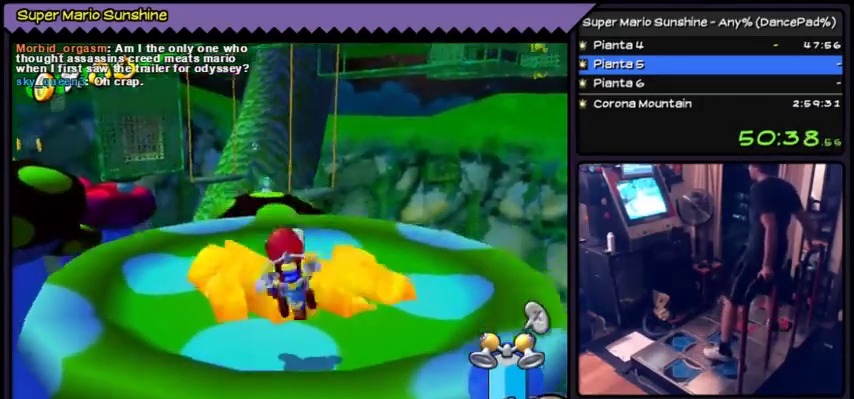
{"buttons": [], "events": [[33, "DPAD_DOWN", "up"], [100, "A", "up"]]}
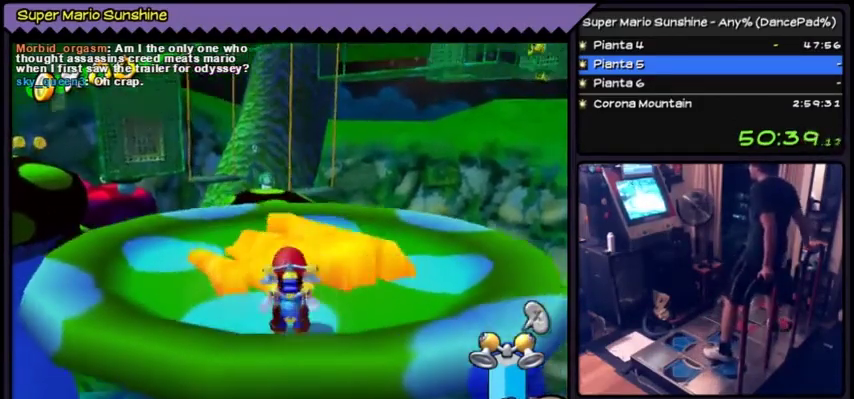
{"buttons": [], "events": []}
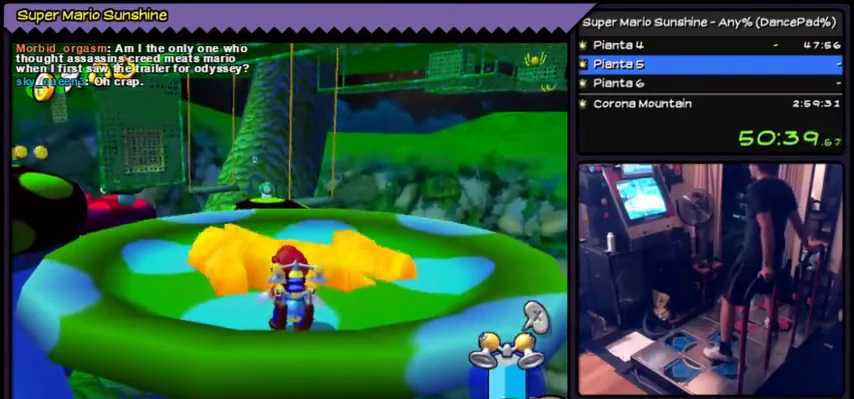
{"buttons": [], "events": []}
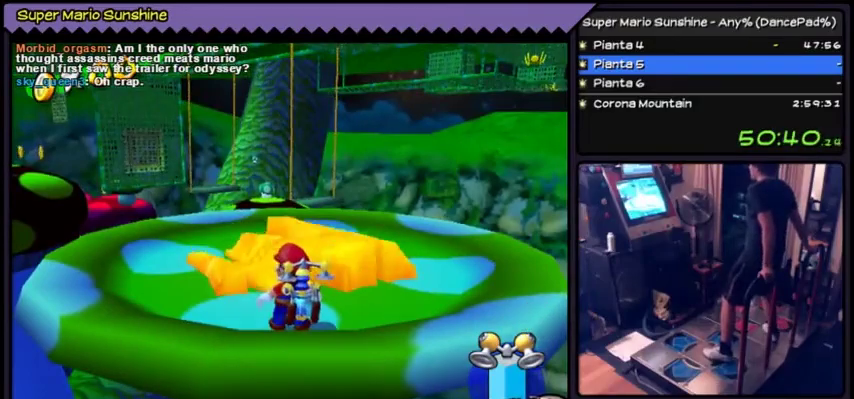
{"buttons": [], "events": []}
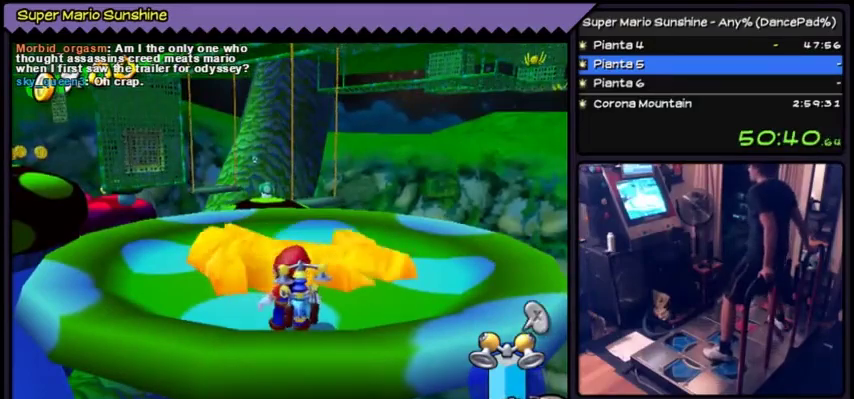
{"buttons": ["A", "DPAD_DOWN"], "events": [[67, "A", "down"], [367, "DPAD_DOWN", "down"]]}
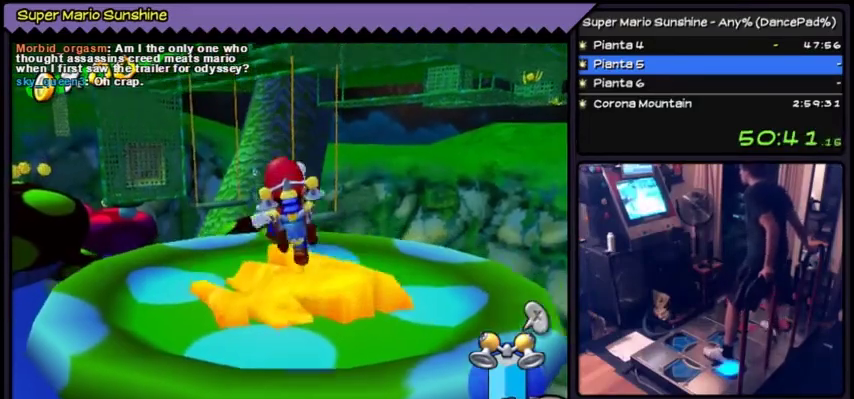
{"buttons": [], "events": [[33, "A", "up"], [433, "DPAD_DOWN", "up"]]}
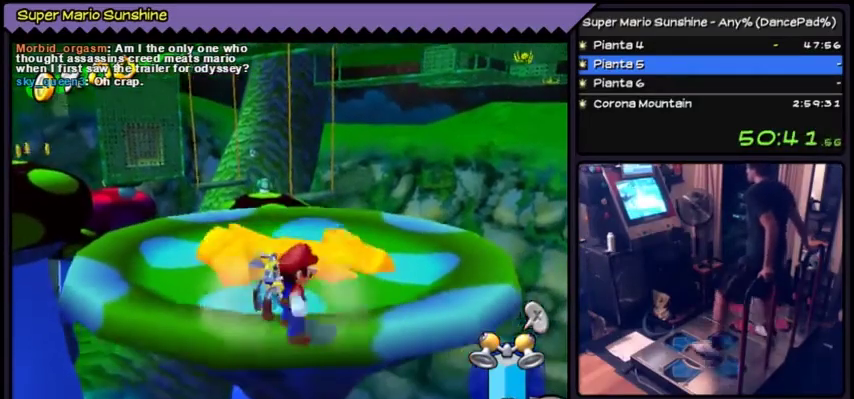
{"buttons": [], "events": [[167, "DPAD_UP", "down"], [467, "DPAD_UP", "up"]]}
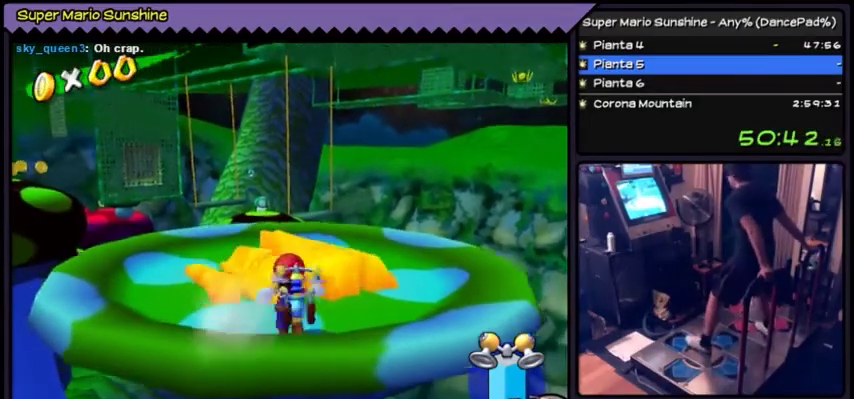
{"buttons": ["DPAD_UP"], "events": [[400, "DPAD_UP", "down"]]}
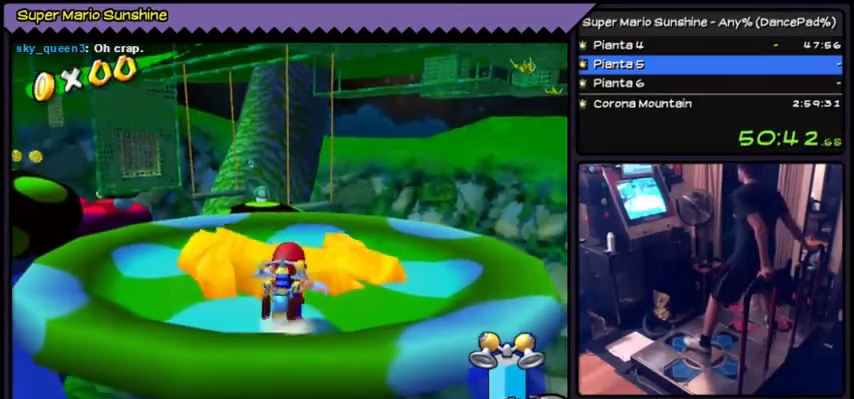
{"buttons": [], "events": [[167, "DPAD_UP", "up"]]}
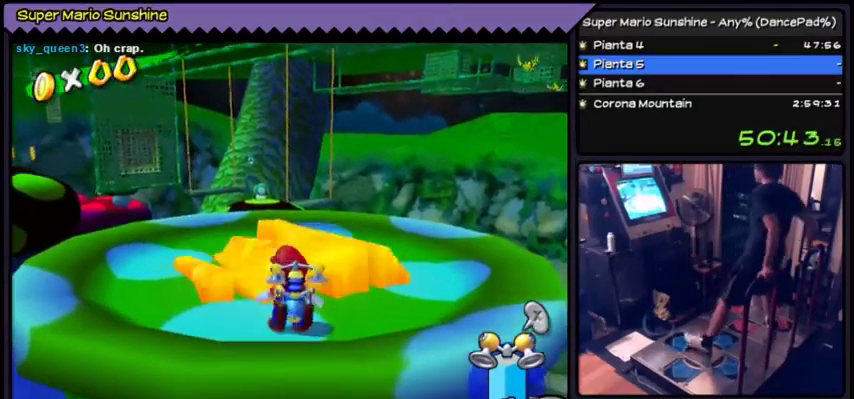
{"buttons": ["A", "DPAD_DOWN"], "events": [[66, "A", "down"], [300, "DPAD_DOWN", "down"]]}
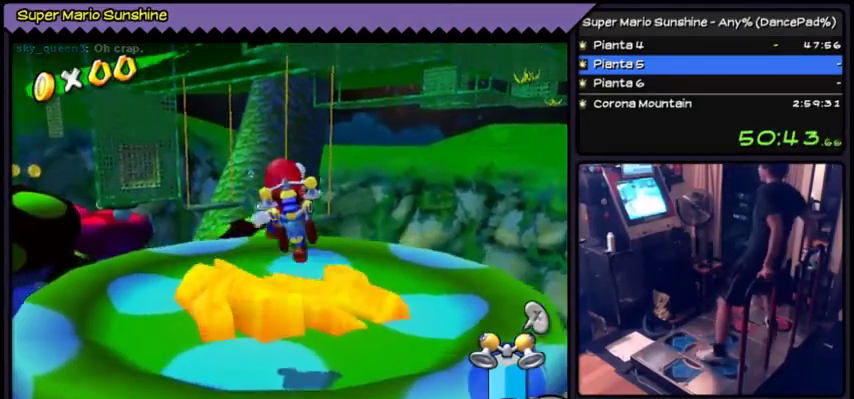
{"buttons": [], "events": [[134, "DPAD_DOWN", "up"], [234, "A", "up"]]}